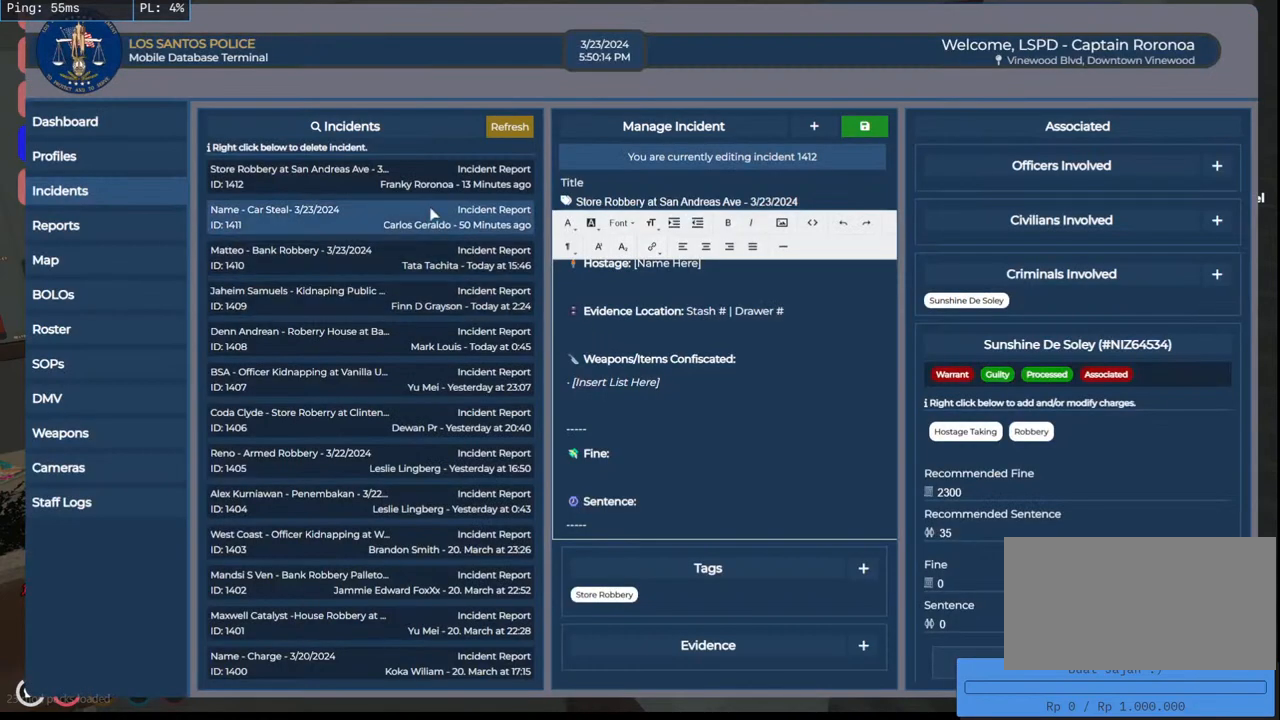
Gameplay with keyboard and mouse; each line is a JSON object with the keys and mouse buttons held at the frame after it. "events" lists presses ("down") and releases ("up") of "a", "ctrl", "d", "e", "q", "s", "shift", "space", "w", "mouse_left", "mouse_wheel", "mouse_right", "mouse_mb4" and "mouse_mb5" between this image and that frame as [ms after this image, input, new state], when the widget could be followed in between. "mouse_left", "mouse_wheel", "mouse_right", "mouse_mb4", "mouse_mb5" = the "left", "wheel", "right", "mb4", "mb5" buttons of the "mouse" list. No other keys are recorded. "wheel" means that the mouse wheel is clicked or scrolled. Mouse movement is not recorded.
{"keys": [], "mouse": [], "events": [[366, "mouse_left", "down"], [483, "mouse_left", "up"]]}
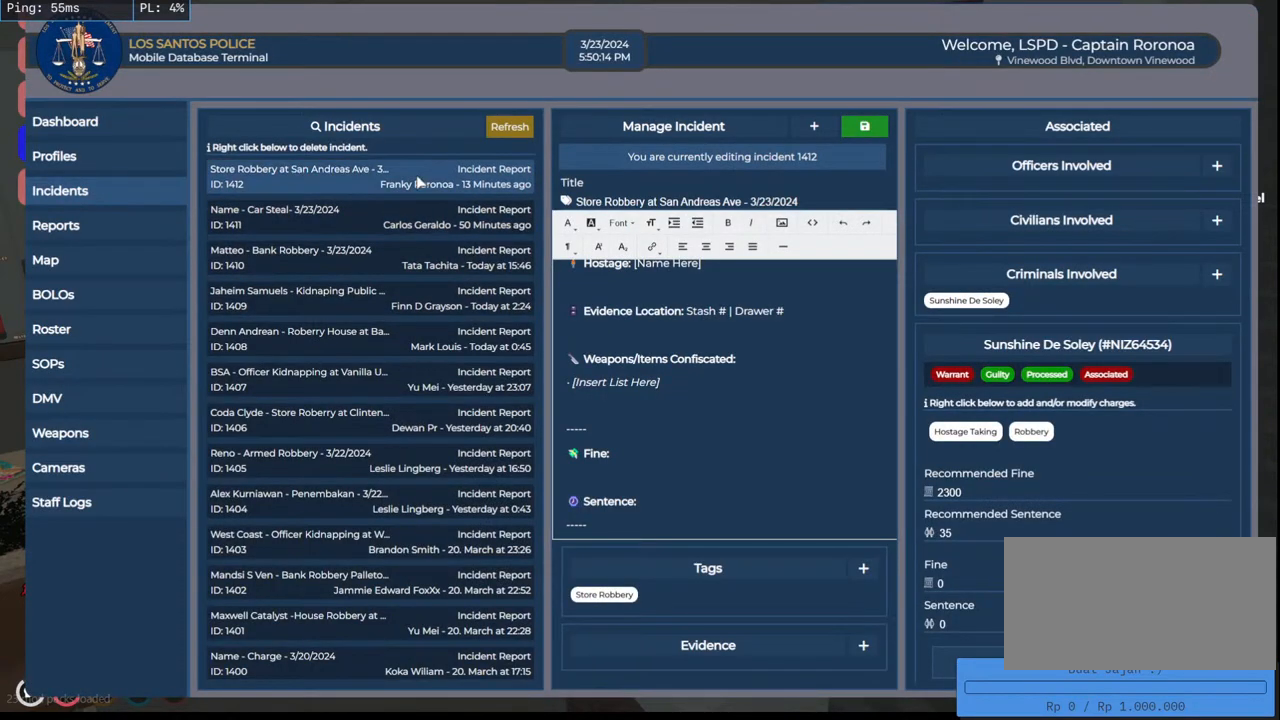
{"keys": [], "mouse": [], "events": []}
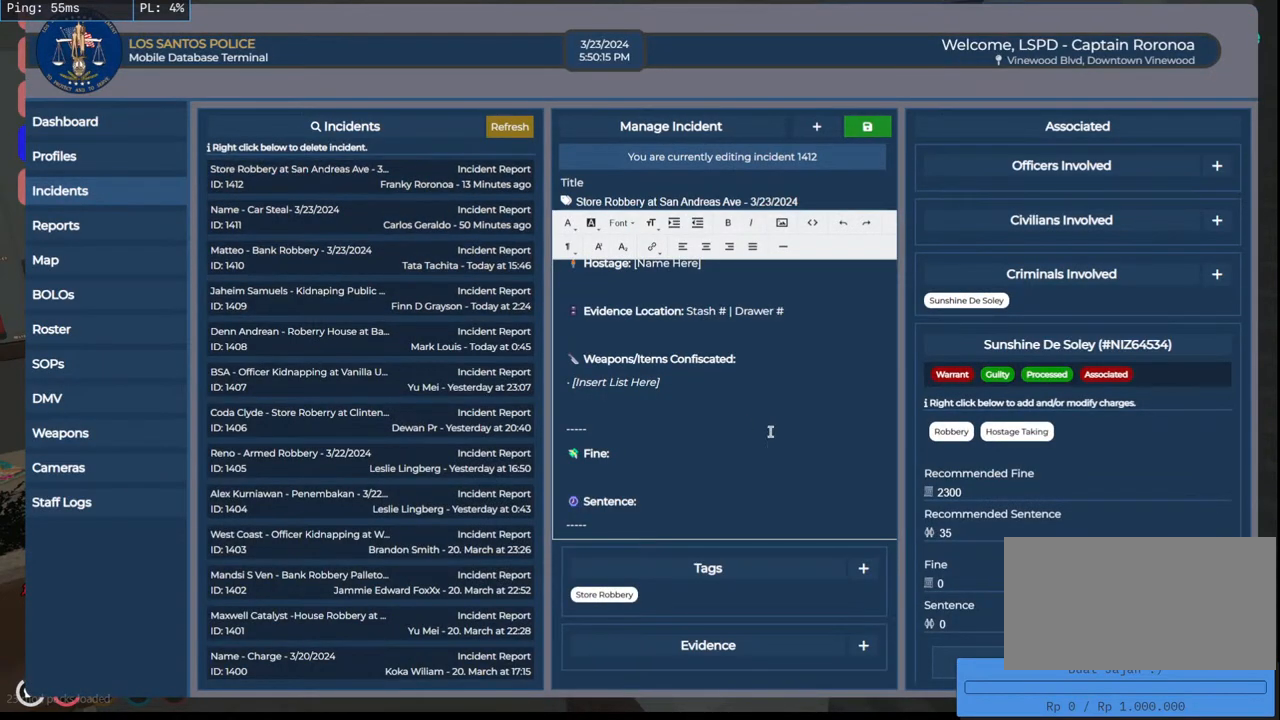
{"keys": [], "mouse": [], "events": [[133, "mouse_wheel", "down"], [283, "mouse_wheel", "up"], [416, "mouse_wheel", "down"], [433, "mouse_wheel", "up"]]}
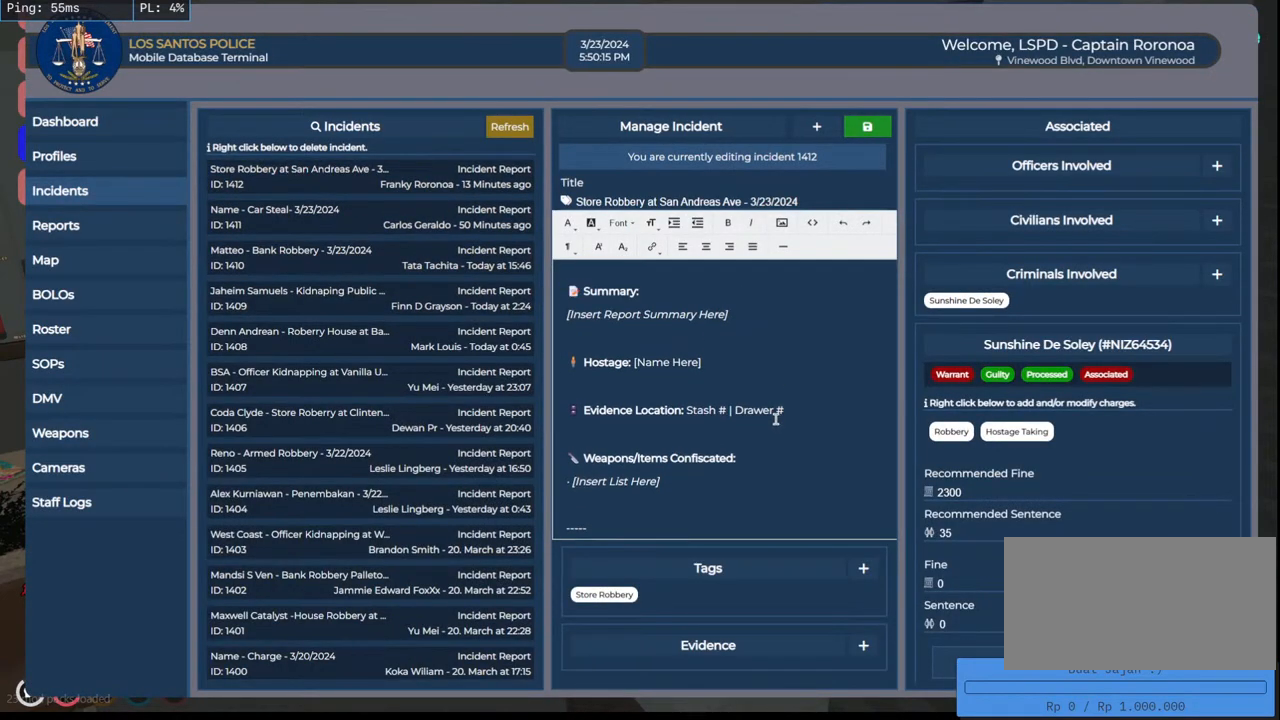
{"keys": [], "mouse": [], "events": []}
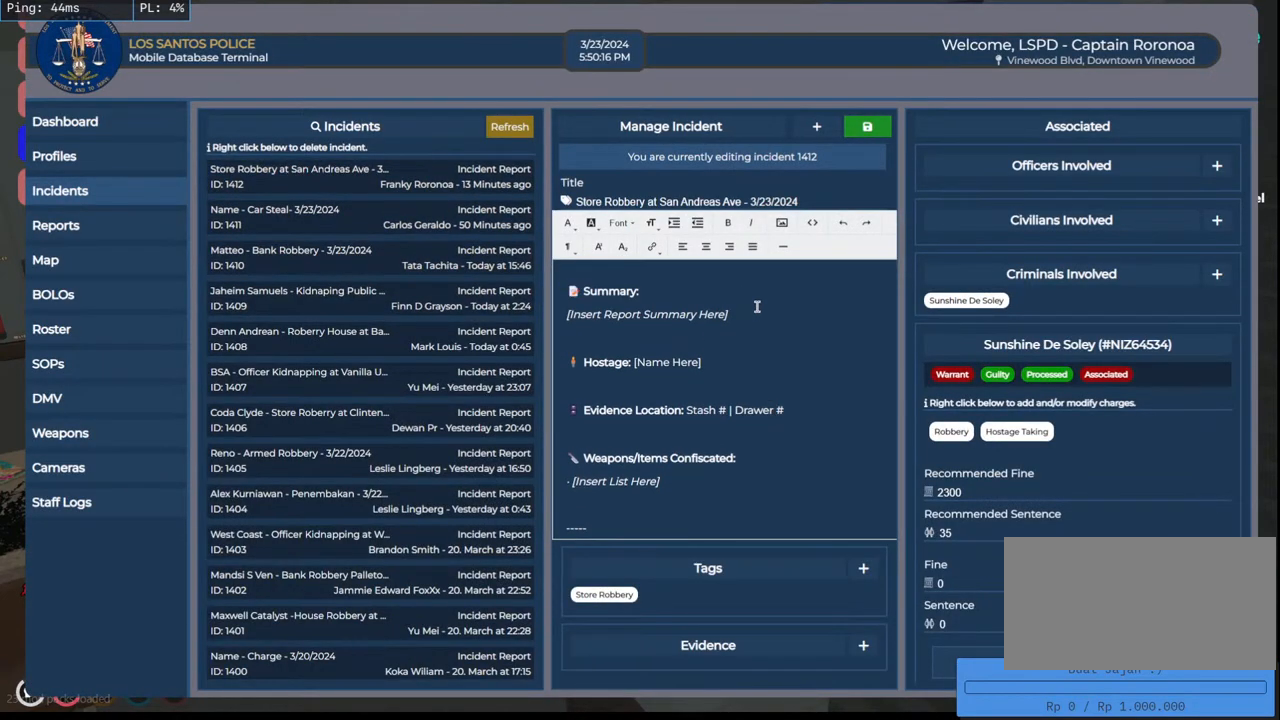
{"keys": [], "mouse": ["left"], "events": [[116, "mouse_left", "down"]]}
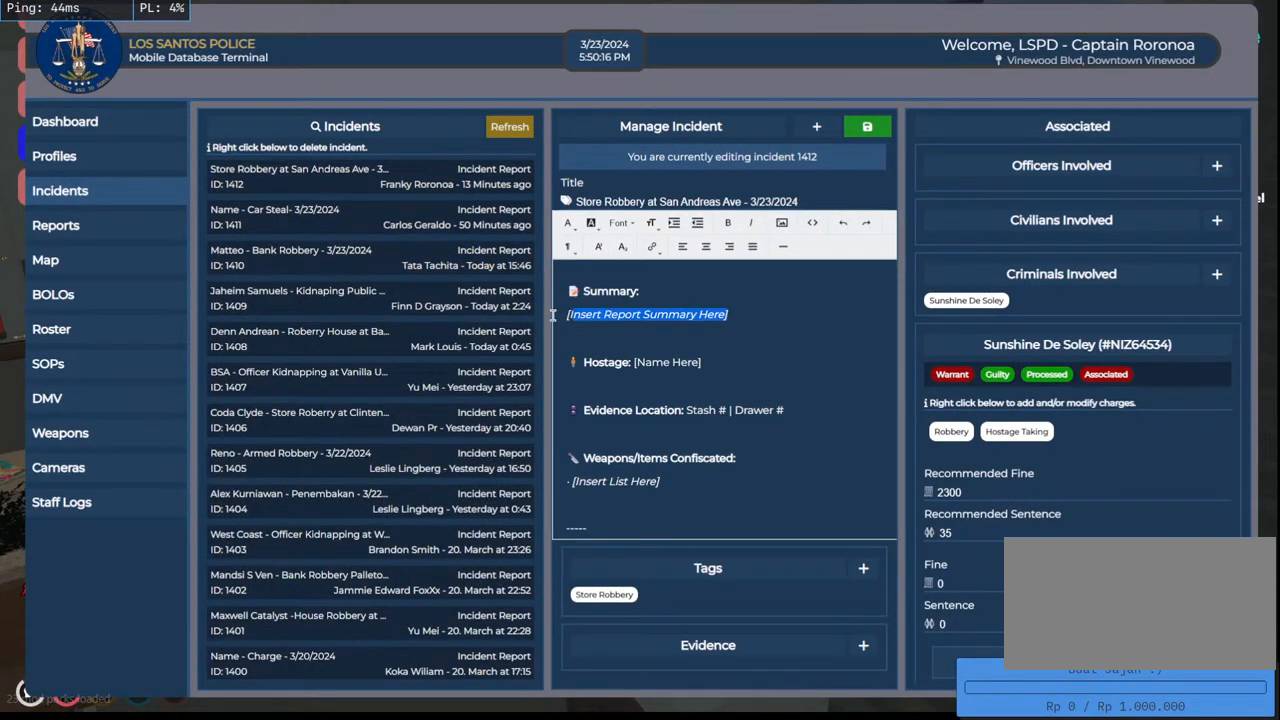
{"keys": [], "mouse": [], "events": [[133, "mouse_left", "up"]]}
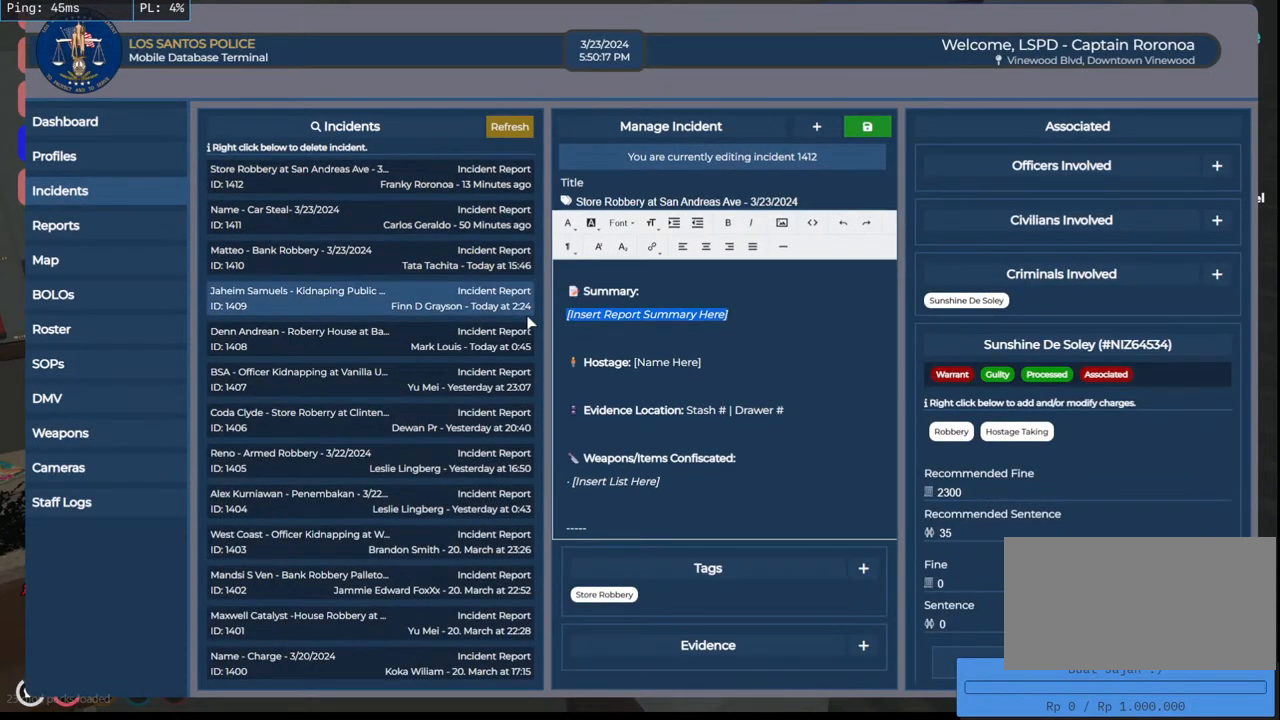
{"keys": [], "mouse": [], "events": []}
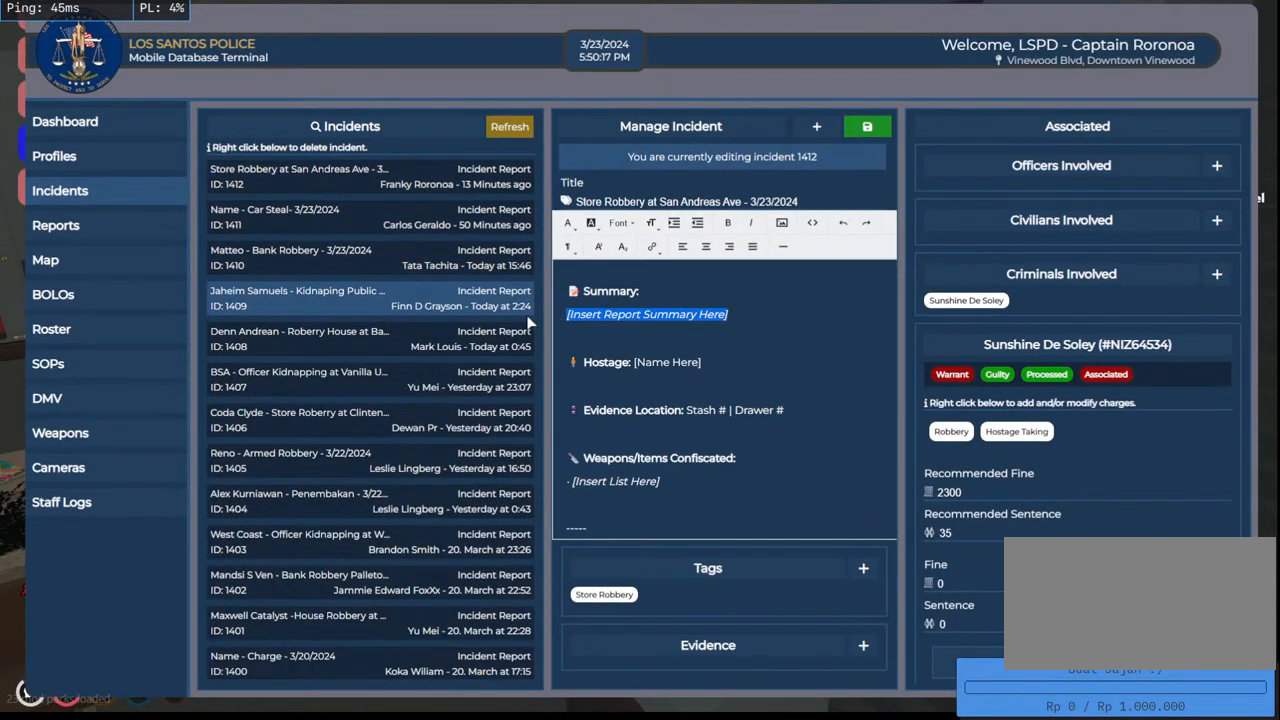
{"keys": ["shift"], "mouse": [], "events": [[316, "shift", "down"]]}
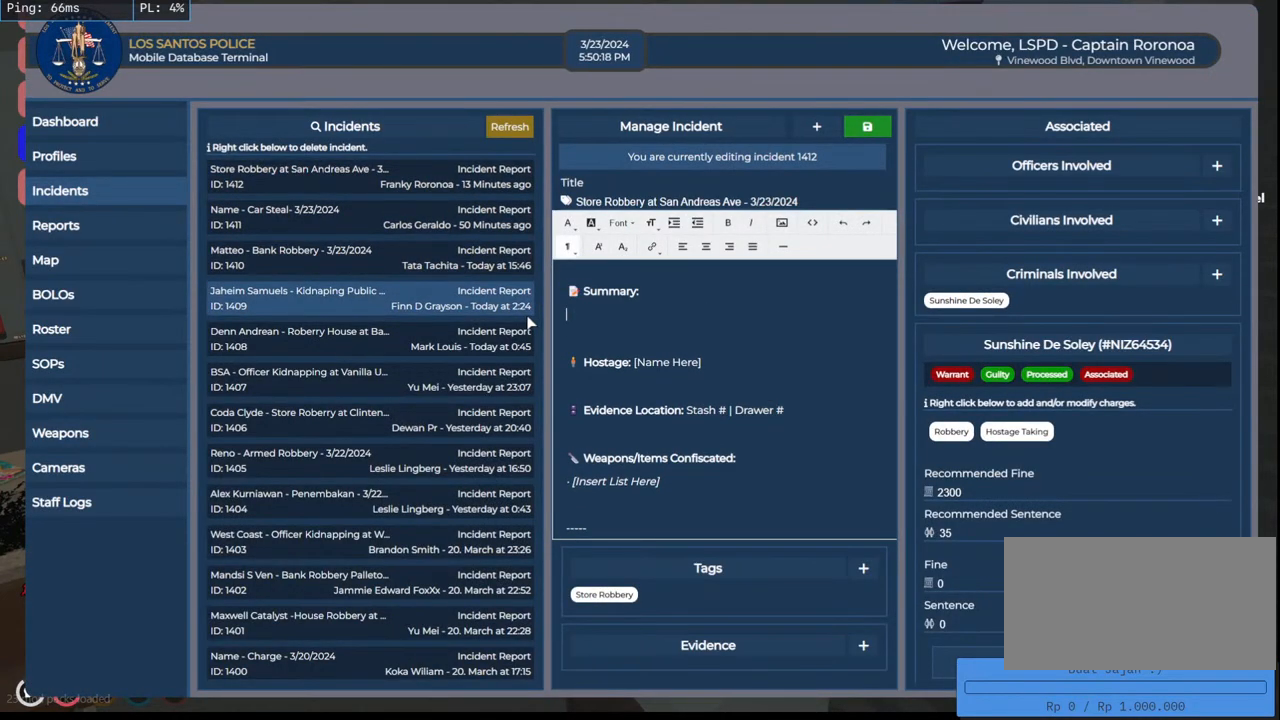
{"keys": [], "mouse": [], "events": [[166, "shift", "up"]]}
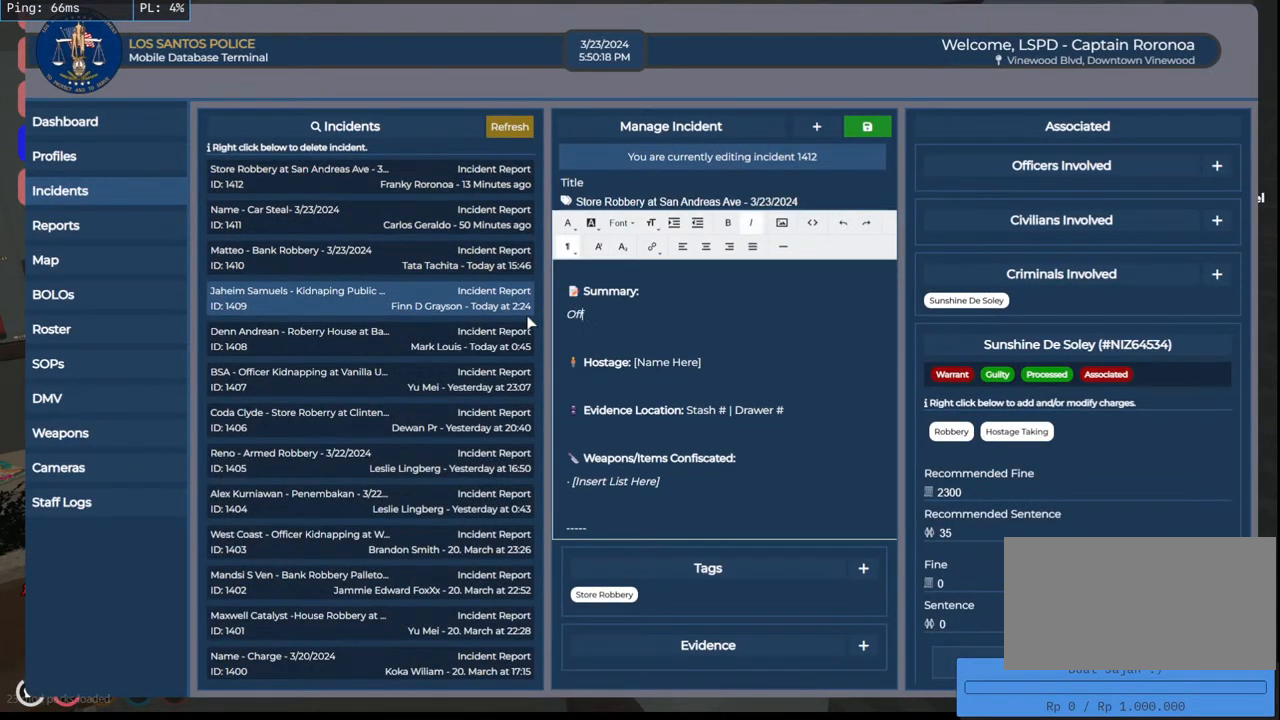
{"keys": ["e"], "mouse": [], "events": [[466, "e", "down"]]}
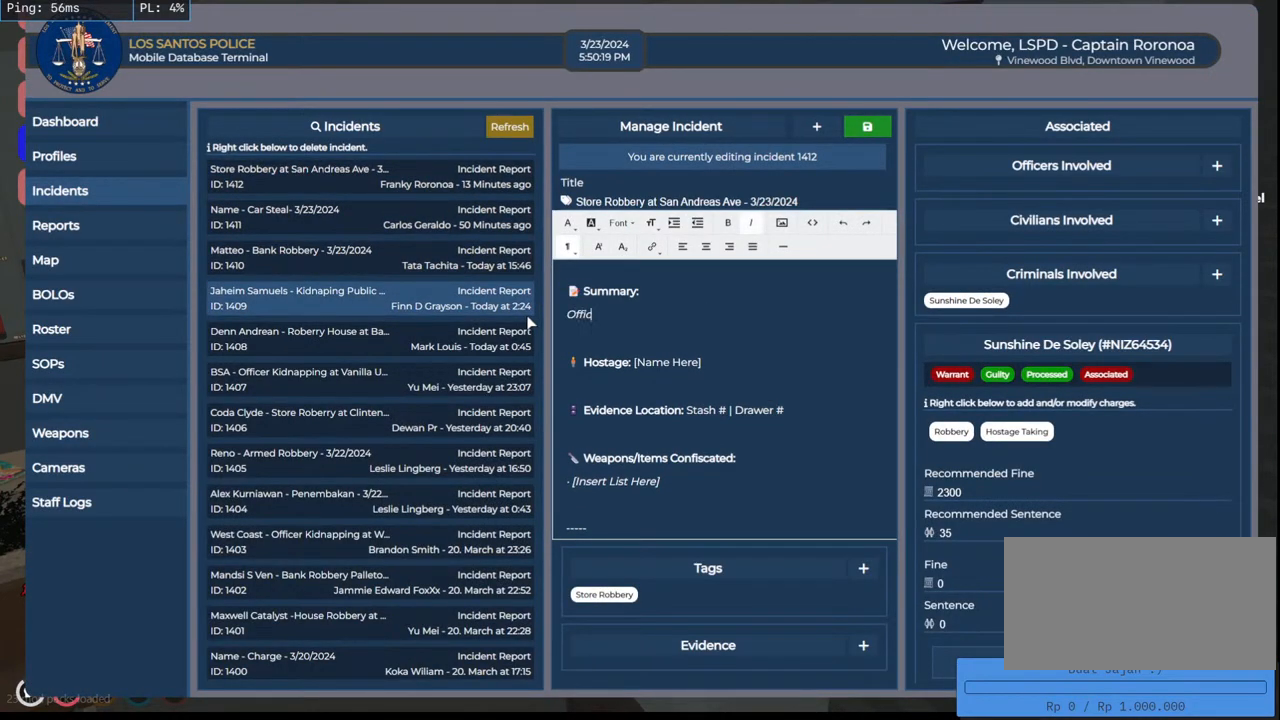
{"keys": ["a"], "mouse": [], "events": [[83, "e", "up"], [183, "space", "down"], [266, "space", "up"], [333, "d", "down"], [400, "a", "down"], [466, "d", "up"]]}
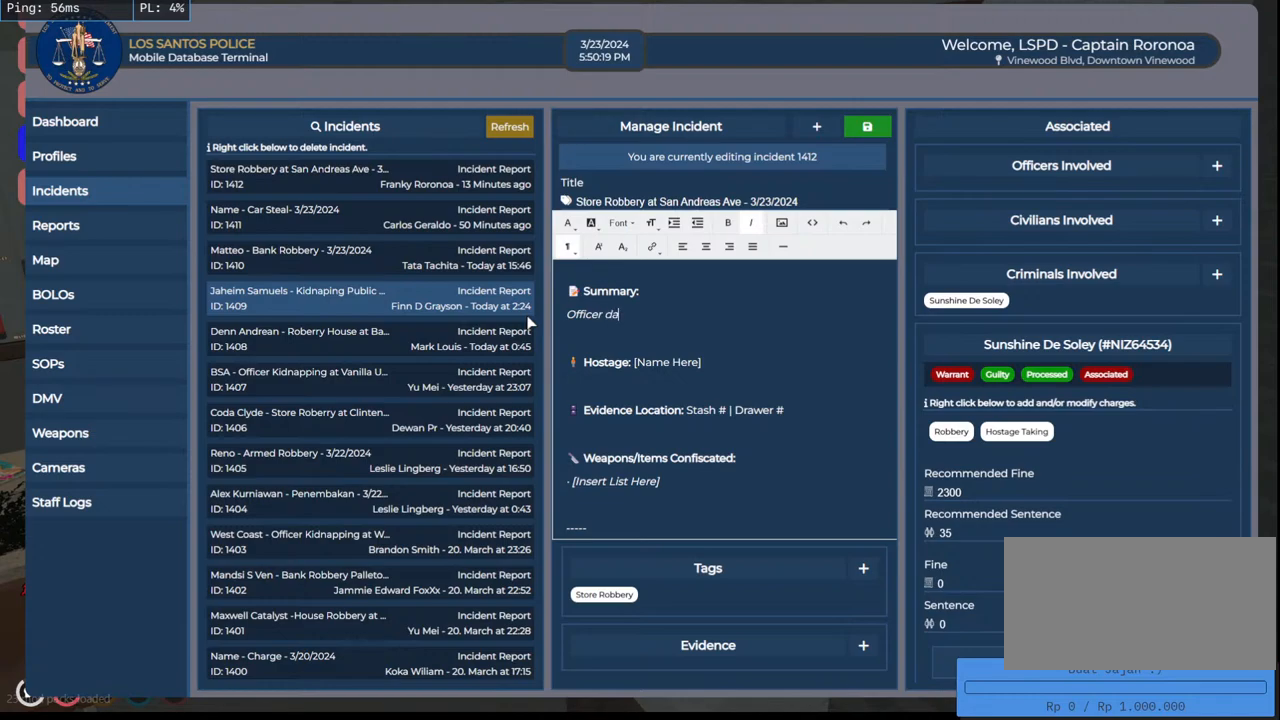
{"keys": ["e"], "mouse": [], "events": [[50, "a", "up"], [250, "space", "down"], [300, "d", "down"], [316, "space", "up"], [466, "e", "down"], [483, "d", "up"]]}
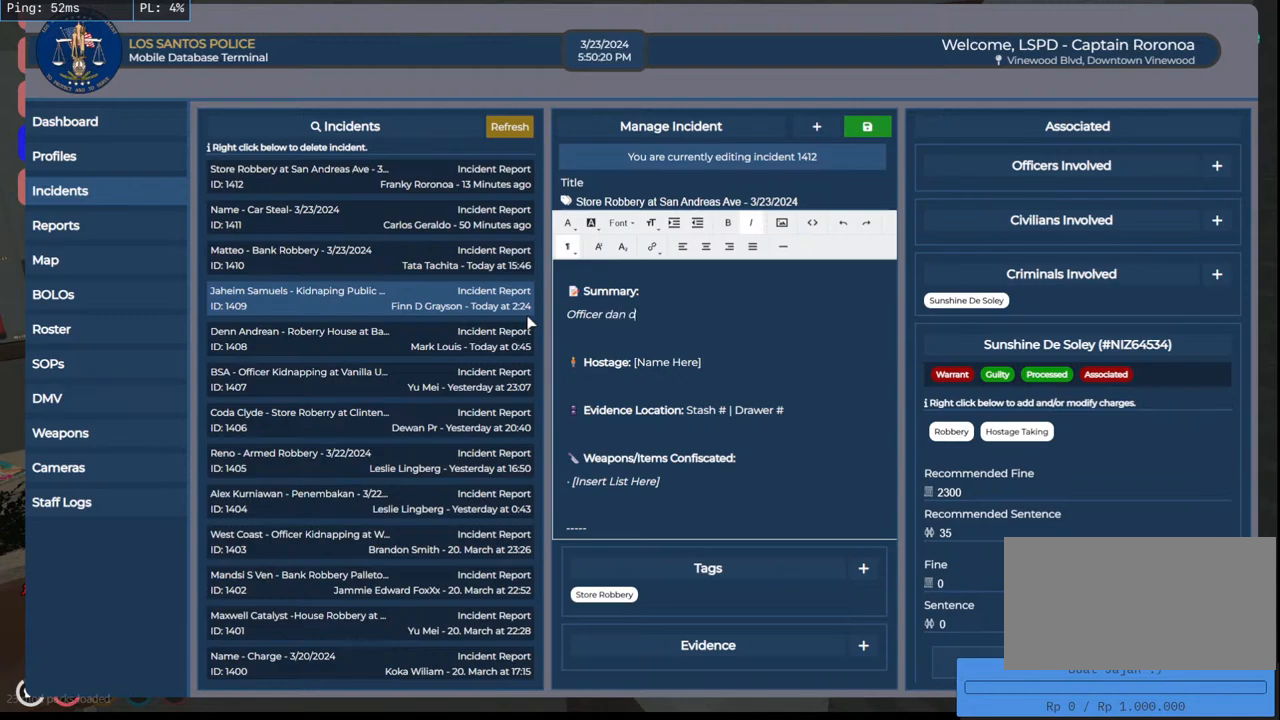
{"keys": [], "mouse": [], "events": [[116, "e", "up"]]}
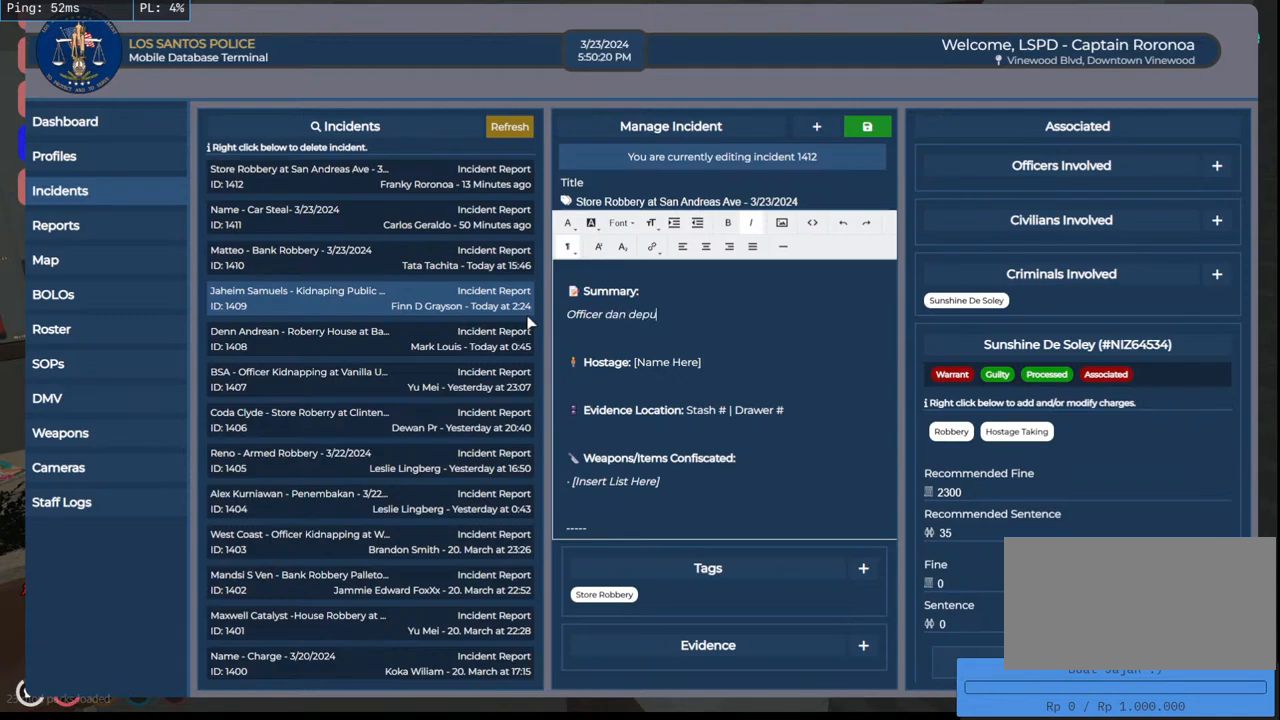
{"keys": [], "mouse": [], "events": [[400, "space", "down"], [483, "space", "up"]]}
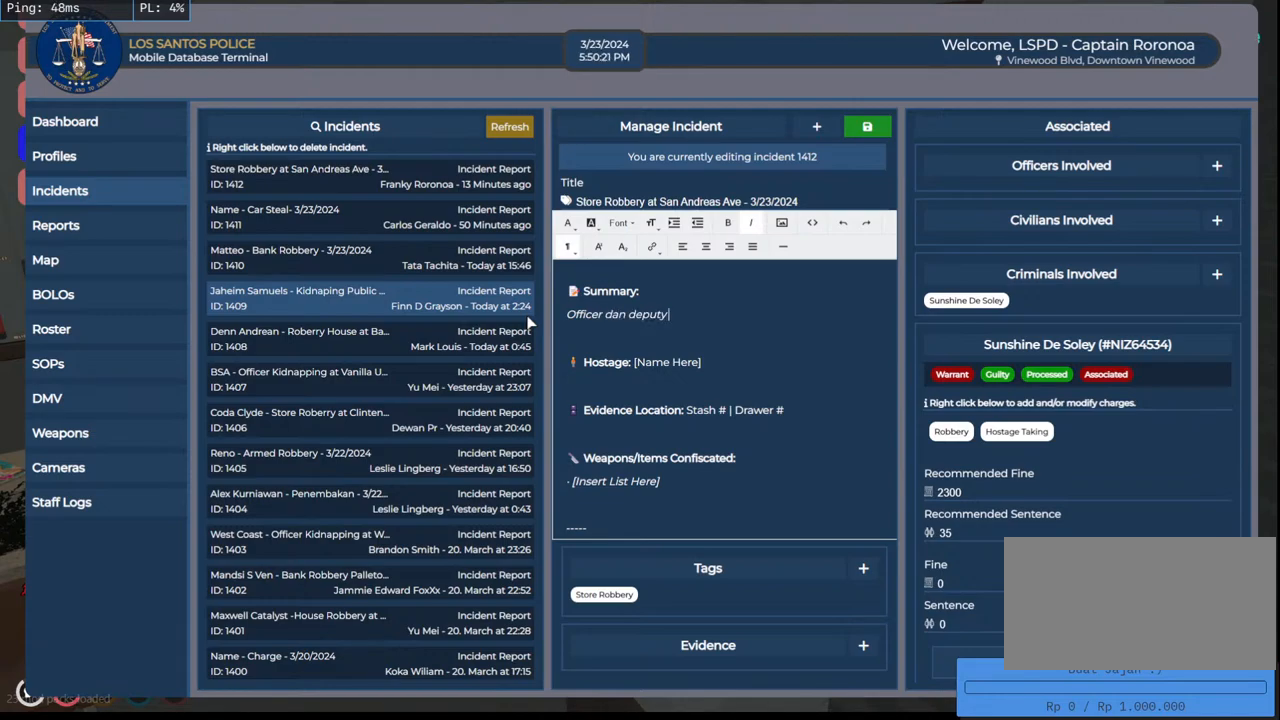
{"keys": ["e"], "mouse": [], "events": [[183, "e", "down"], [300, "e", "up"], [400, "e", "down"]]}
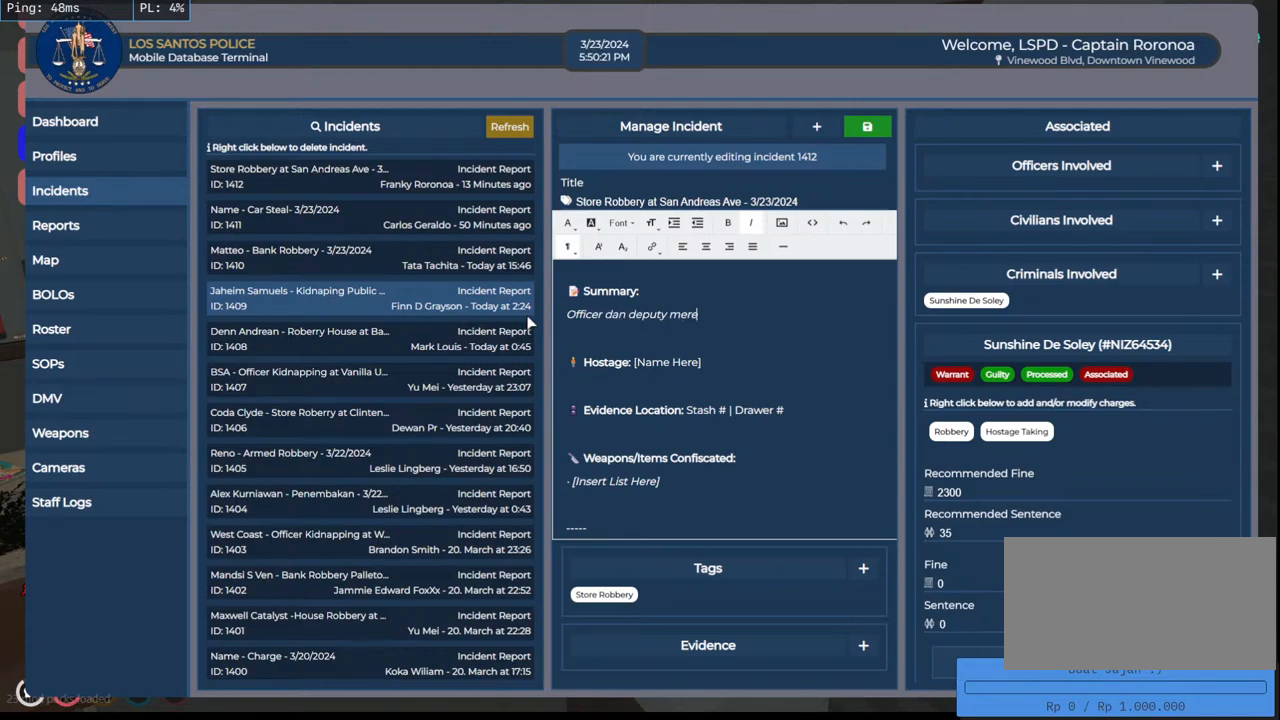
{"keys": [], "mouse": [], "events": [[33, "e", "up"], [116, "s", "down"], [250, "s", "up"]]}
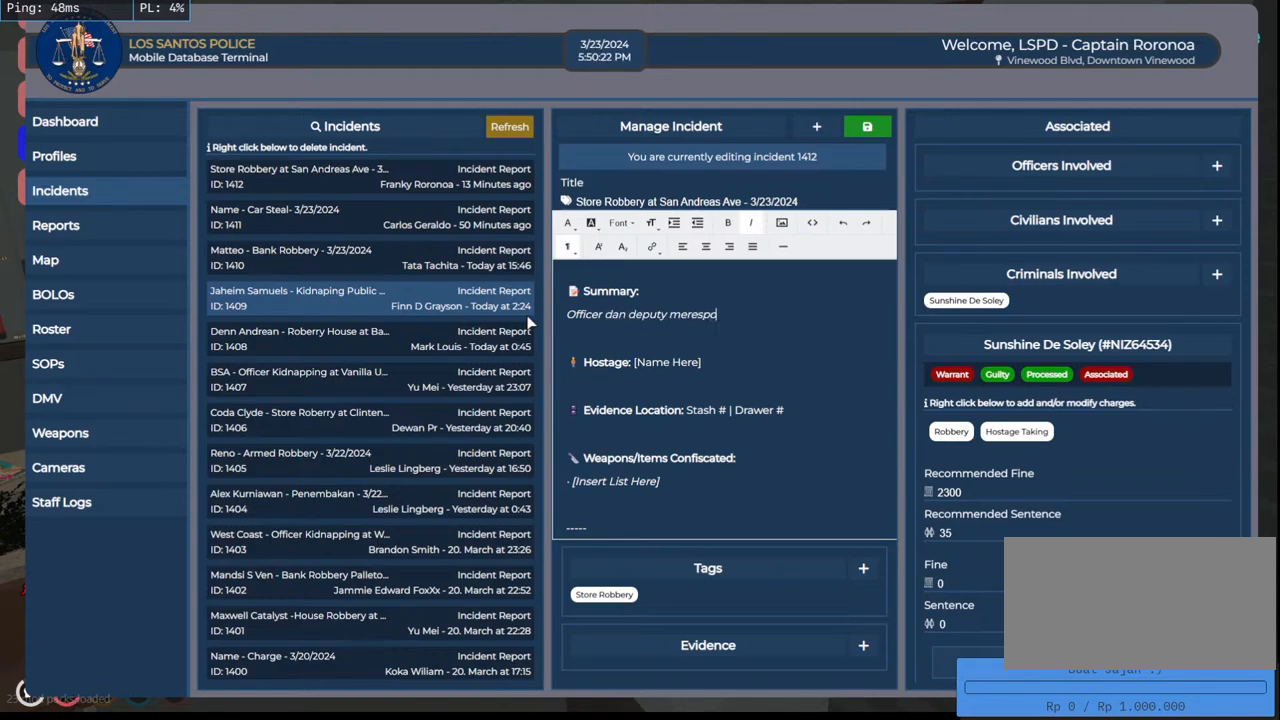
{"keys": ["s"], "mouse": [], "events": [[300, "space", "down"], [366, "space", "up"], [416, "s", "down"]]}
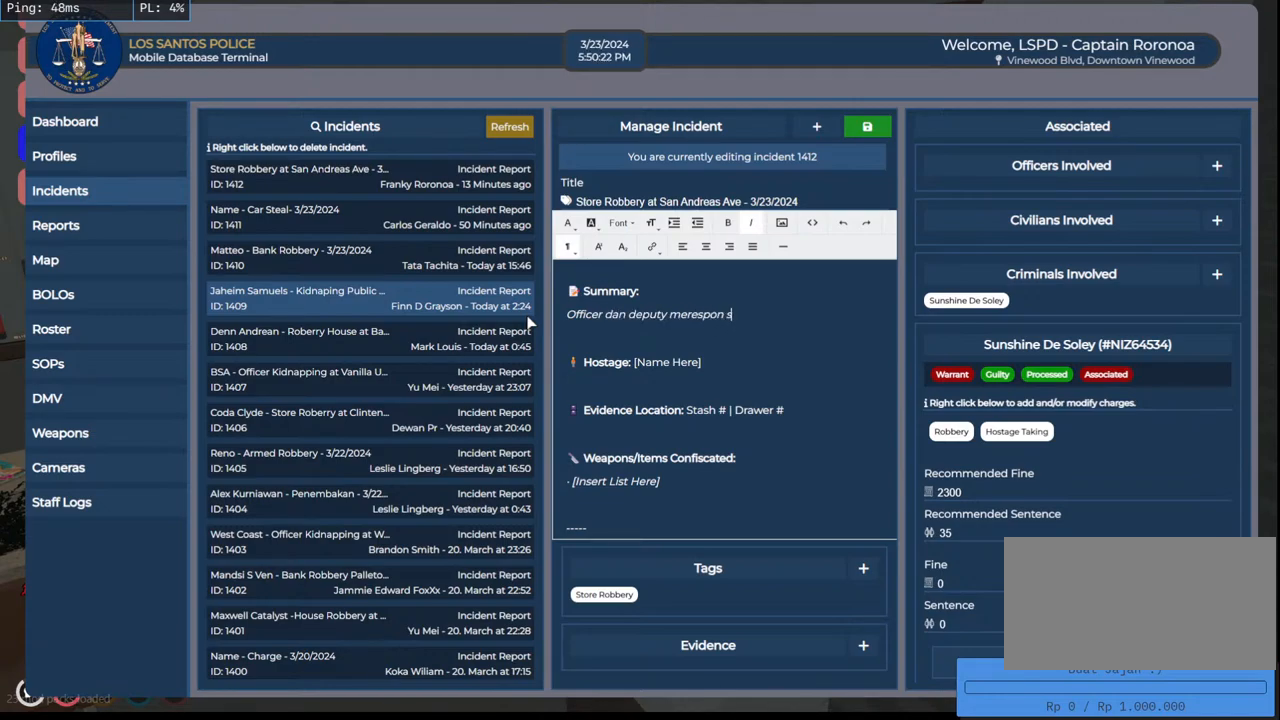
{"keys": [], "mouse": [], "events": [[50, "s", "up"]]}